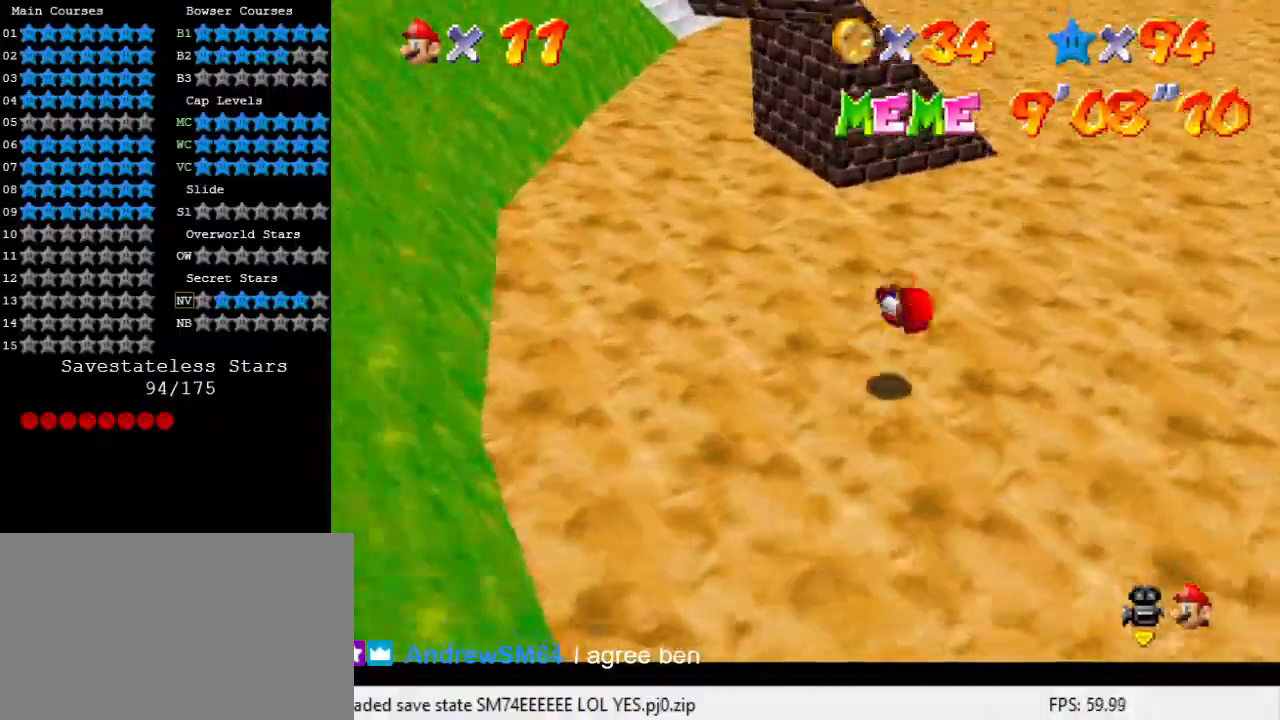
Gameplay with keyboard; each line is a JSON object with the keys held at the frame after it. "events" lists presses ("down") and releases ("up") of "a", "c", "ctrl", "d", "down", "left", "return", "right", "s", "shift", "up", "w", "x" and "y" between this image and that frame as [ms after this image, input, new state], when the widget could be followed in between. No other keys are recorded. Mouse input is not recorded.
{"keys": ["up"], "events": [[33, "ctrl", "up"], [200, "left", "up"], [367, "ctrl", "down"], [367, "up", "up"], [500, "ctrl", "up"], [500, "shift", "up"], [500, "up", "down"]]}
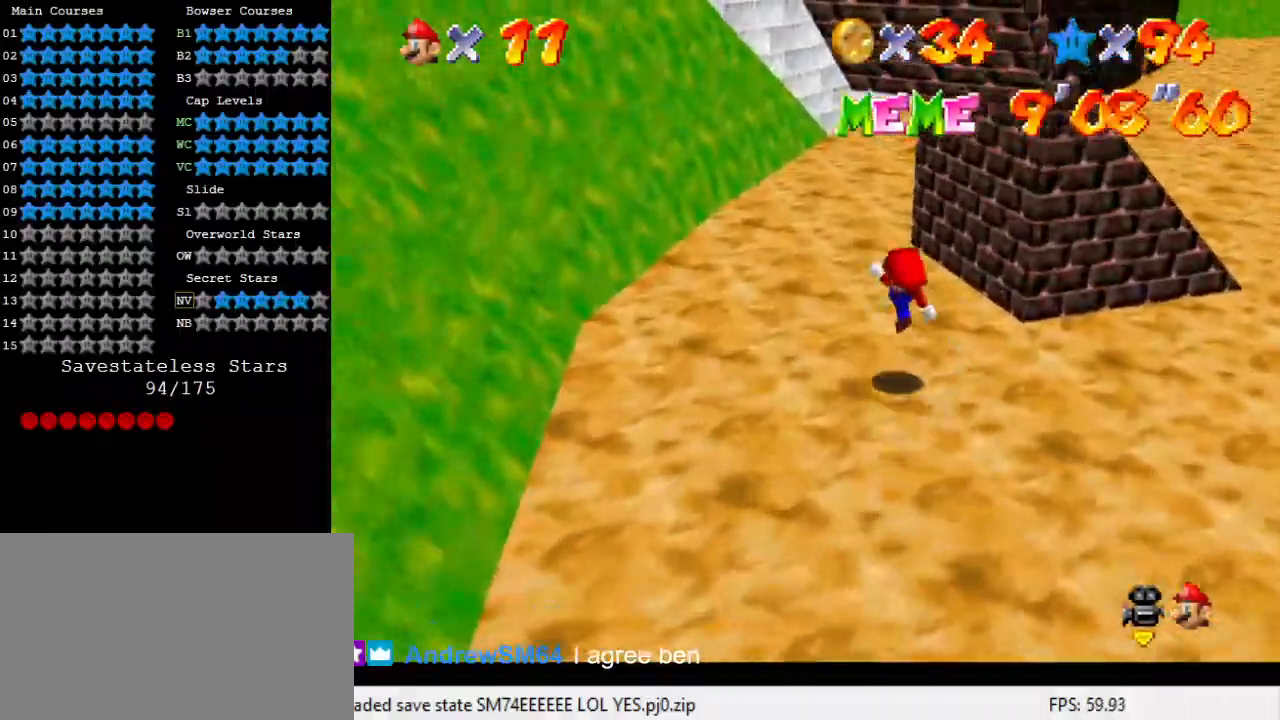
{"keys": ["a", "left", "up"], "events": [[100, "a", "down"], [233, "a", "up"], [300, "a", "down"], [400, "a", "up"], [400, "left", "down"], [467, "a", "down"]]}
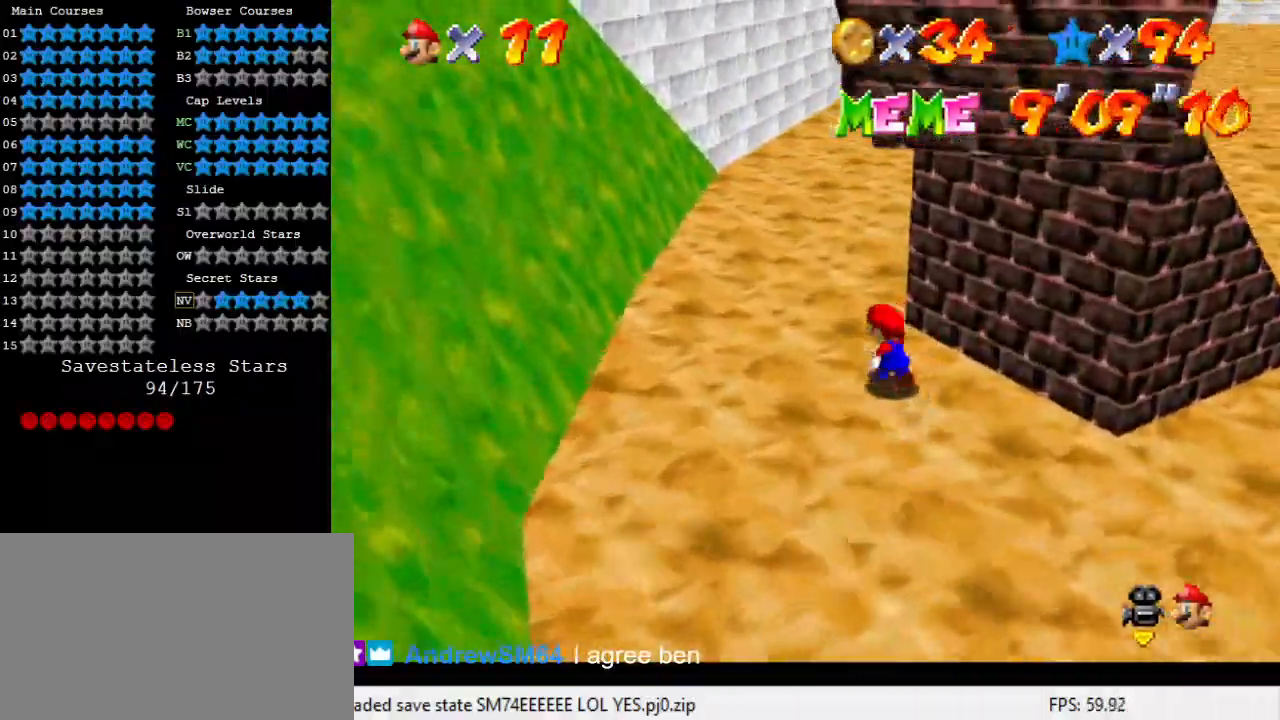
{"keys": ["a", "down", "shift"], "events": [[100, "a", "up"], [233, "left", "up"], [233, "right", "down"], [233, "up", "up"], [267, "shift", "down"], [400, "a", "down"], [467, "down", "down"], [467, "right", "up"]]}
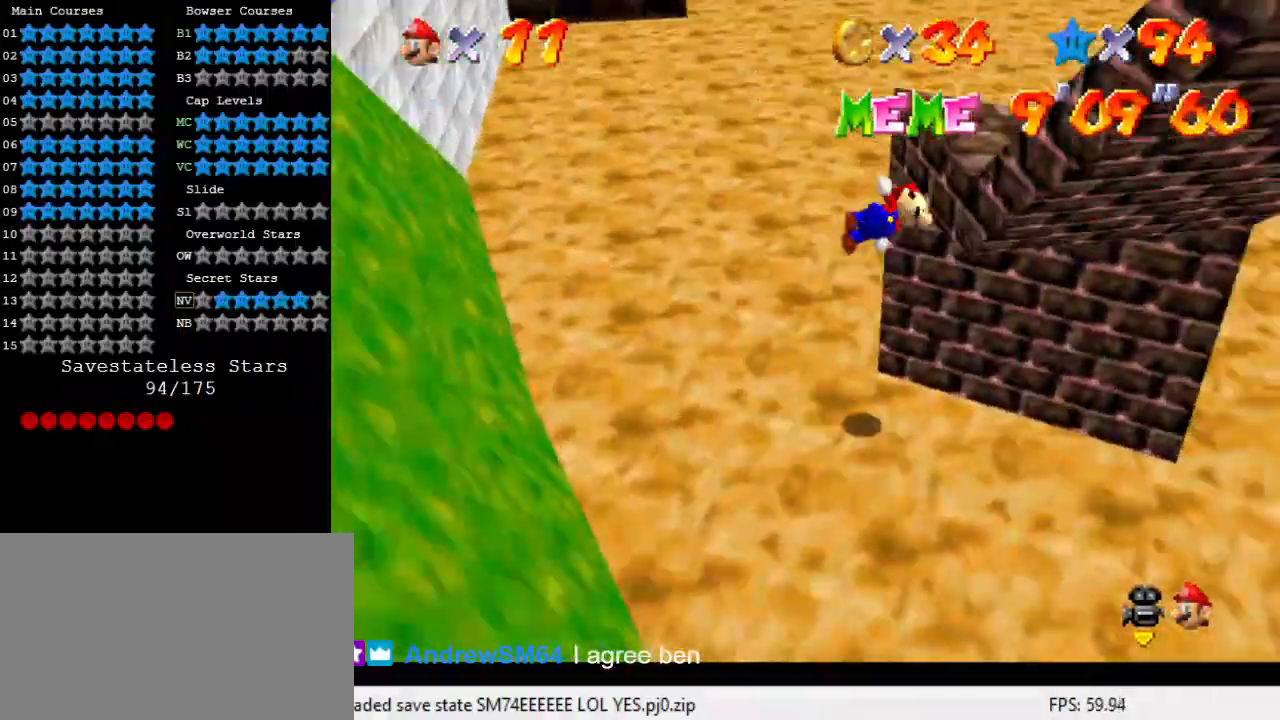
{"keys": ["right", "up"], "events": [[67, "a", "up"], [100, "right", "down"], [133, "a", "down"], [200, "down", "up"], [233, "a", "up"], [333, "a", "down"], [433, "up", "down"], [467, "a", "up"], [467, "shift", "up"]]}
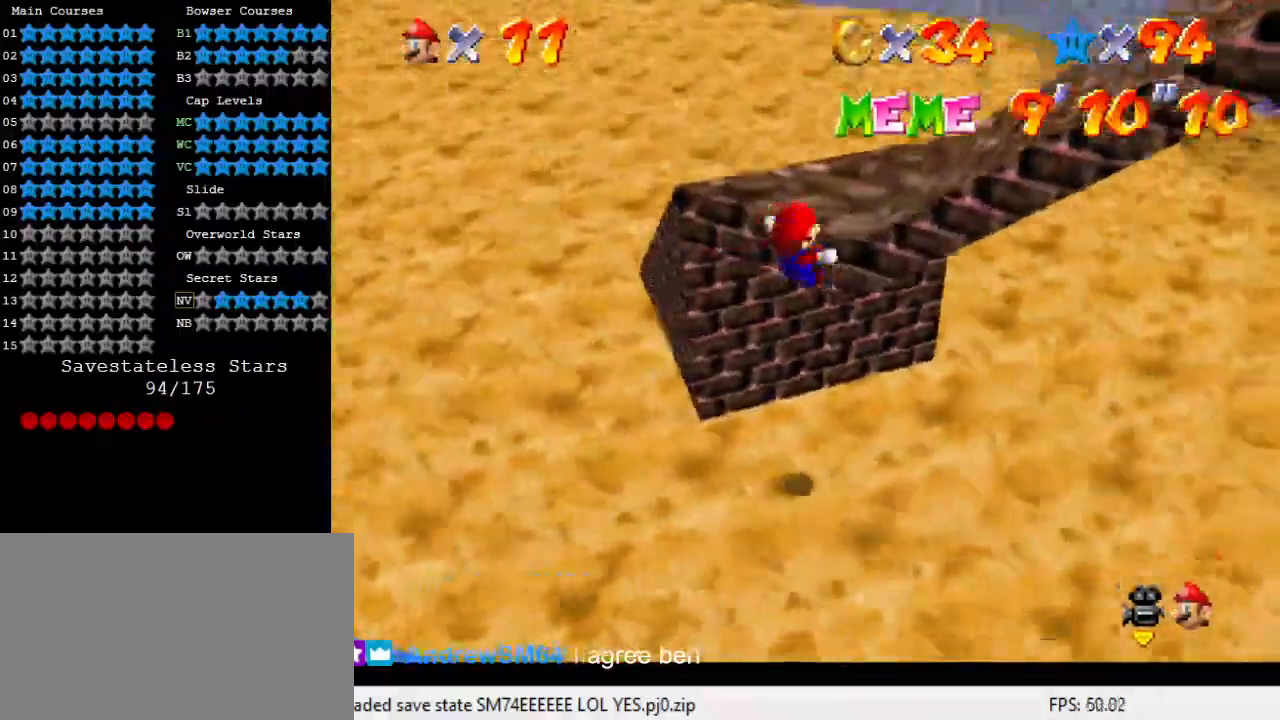
{"keys": ["shift"], "events": [[100, "up", "up"], [167, "right", "up"], [167, "shift", "down"]]}
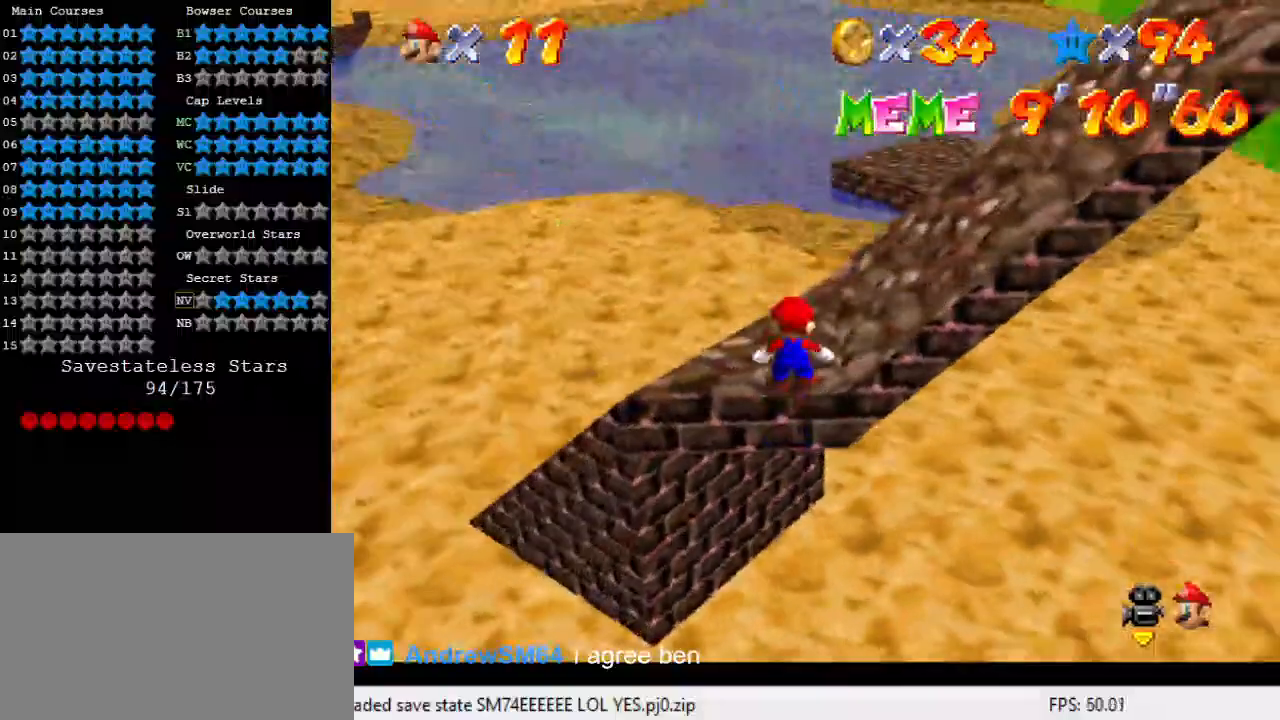
{"keys": ["left"], "events": [[267, "right", "down"], [367, "ctrl", "down"], [367, "right", "up"], [433, "left", "down"], [433, "shift", "up"], [500, "ctrl", "up"]]}
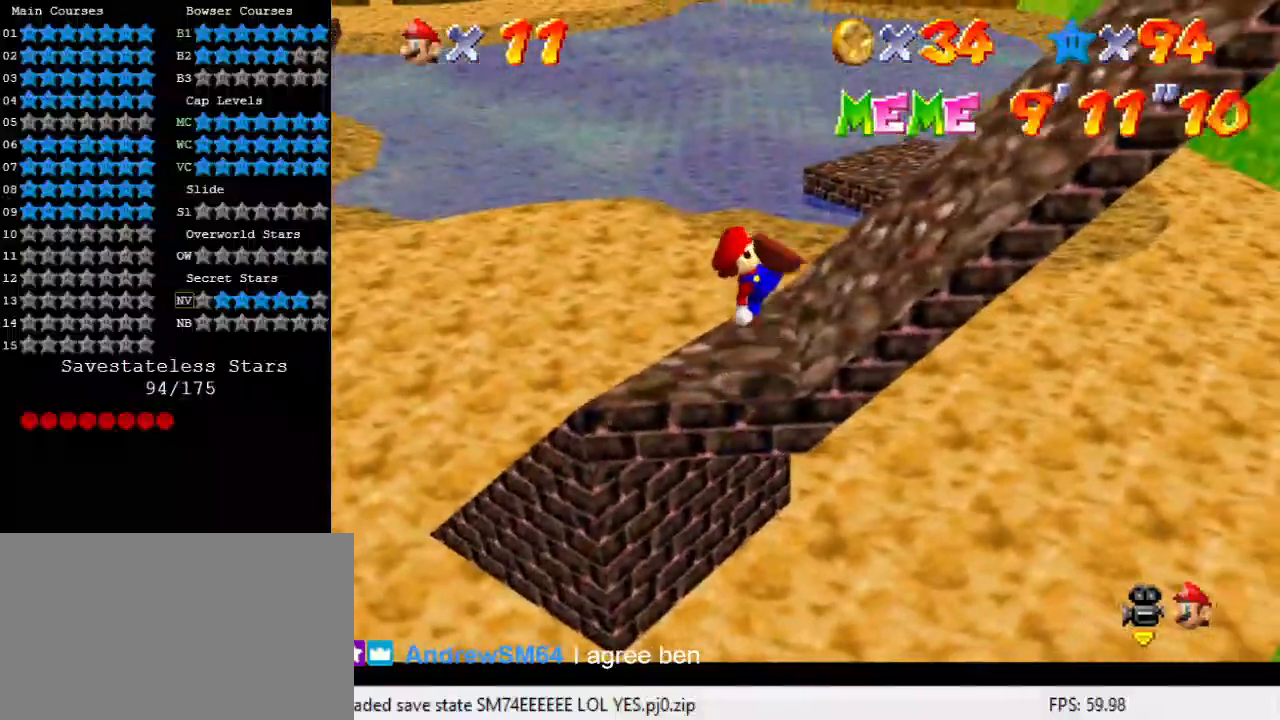
{"keys": ["right", "shift"], "events": [[33, "left", "up"], [33, "right", "down"], [267, "shift", "down"]]}
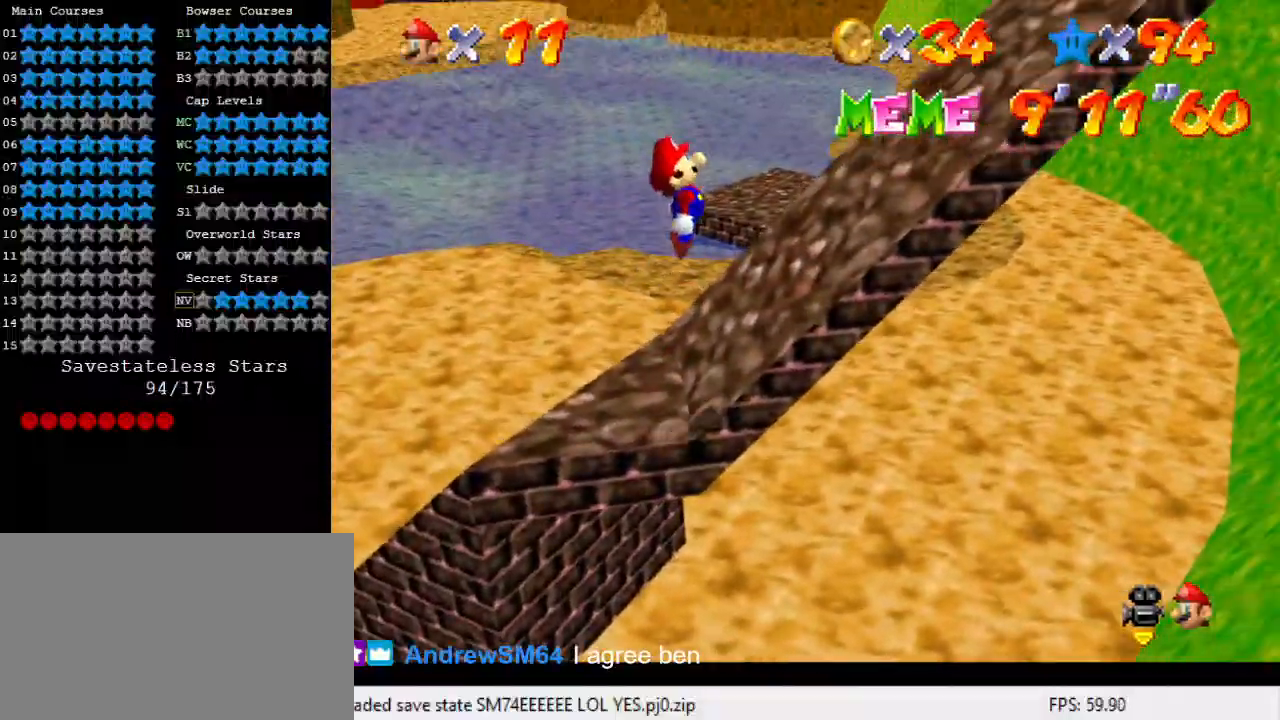
{"keys": ["right", "shift", "up"], "events": [[133, "up", "down"], [433, "shift", "up"], [500, "shift", "down"]]}
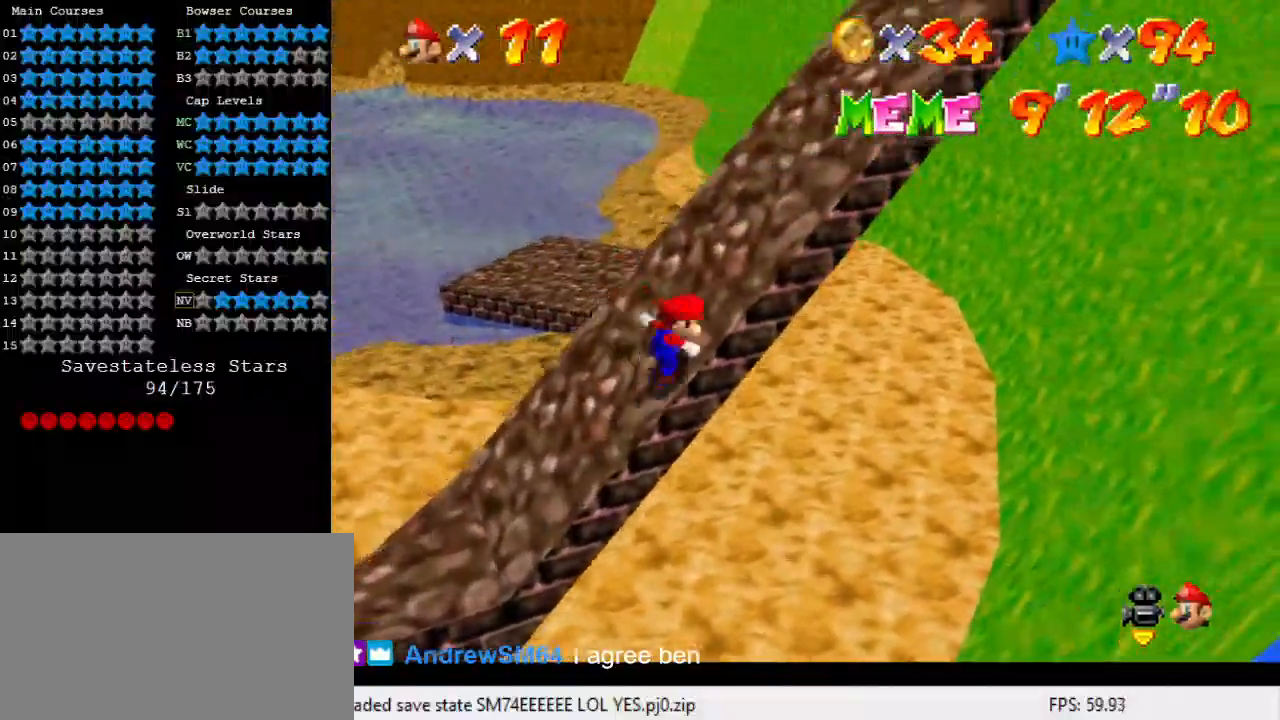
{"keys": ["d", "right", "up"], "events": [[333, "right", "up"], [333, "shift", "up"], [433, "d", "down"], [467, "right", "down"]]}
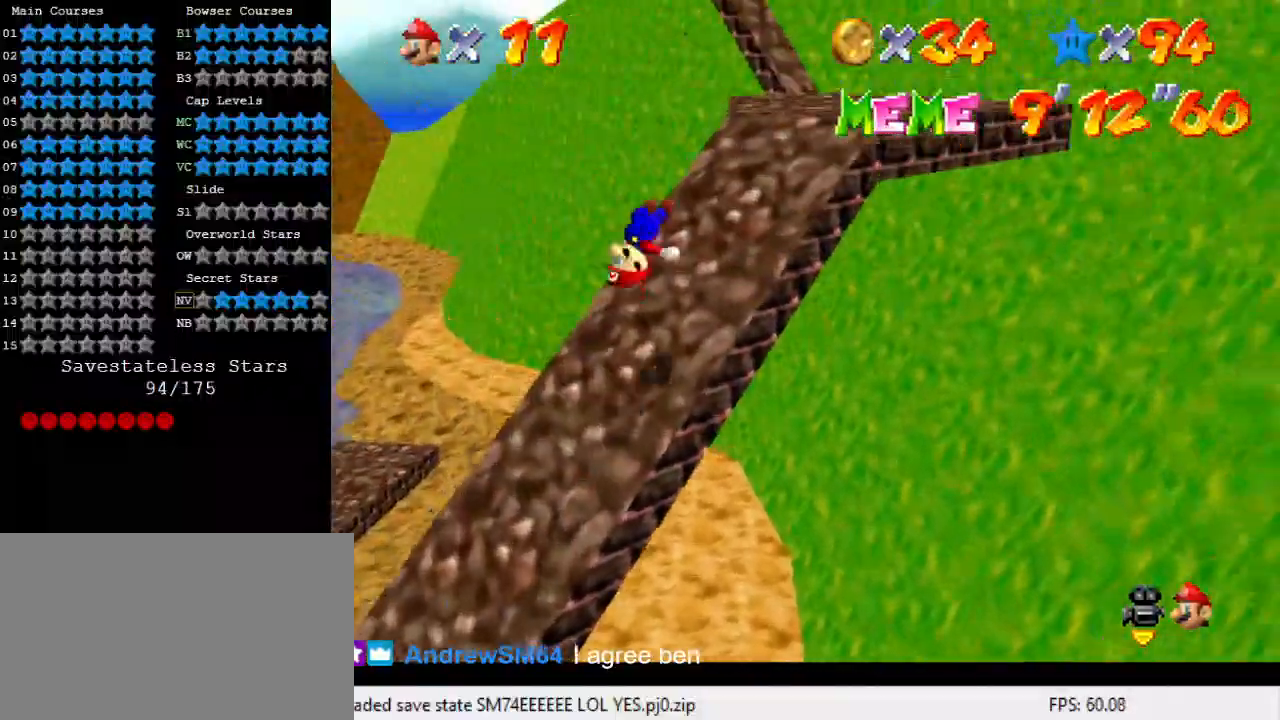
{"keys": ["right"], "events": [[67, "d", "up"], [167, "d", "down"], [300, "d", "up"], [333, "d", "down"], [500, "d", "up"], [500, "up", "up"]]}
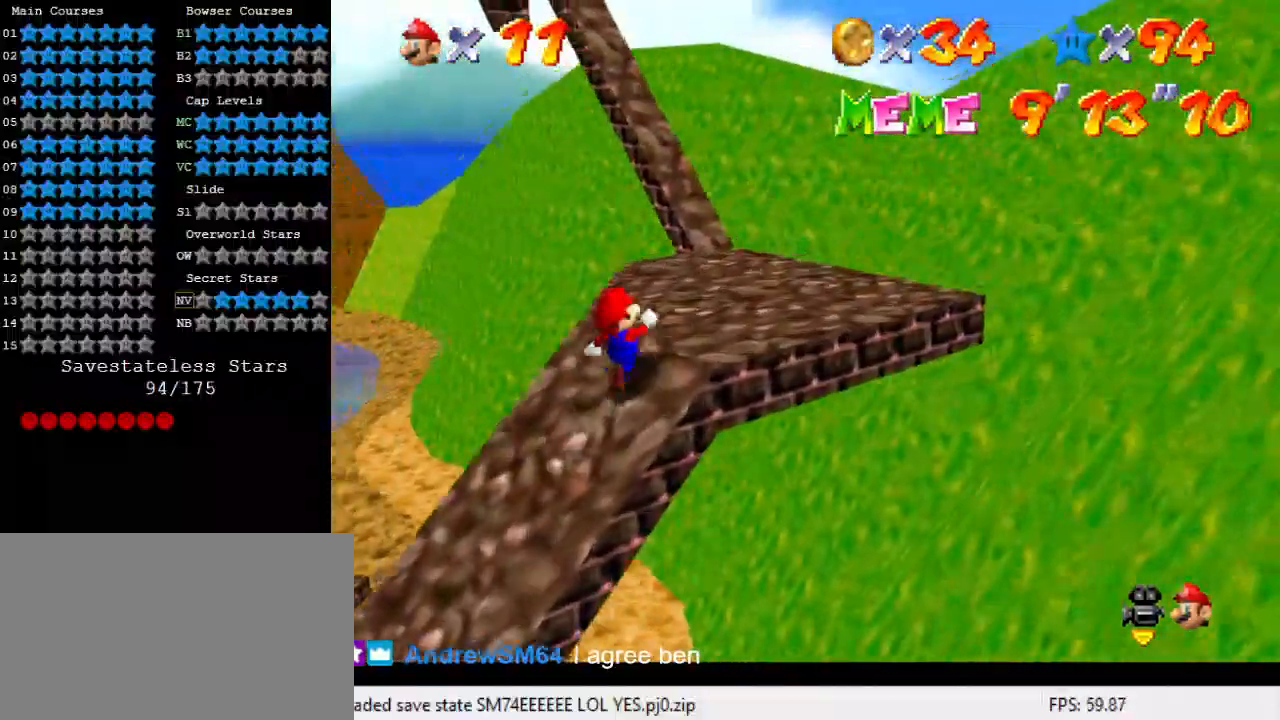
{"keys": ["down"], "events": [[133, "up", "down"], [233, "up", "up"], [300, "down", "down"], [467, "right", "up"]]}
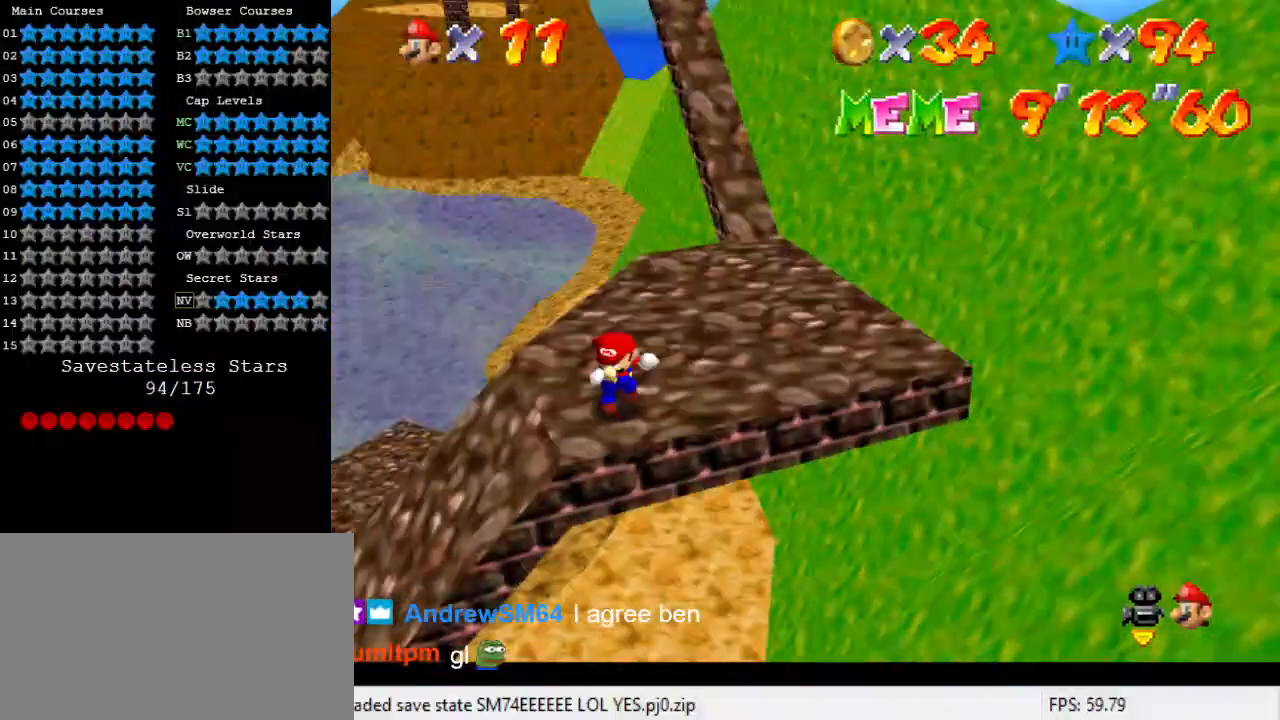
{"keys": ["down", "right"], "events": [[33, "left", "down"], [467, "left", "up"], [467, "right", "down"]]}
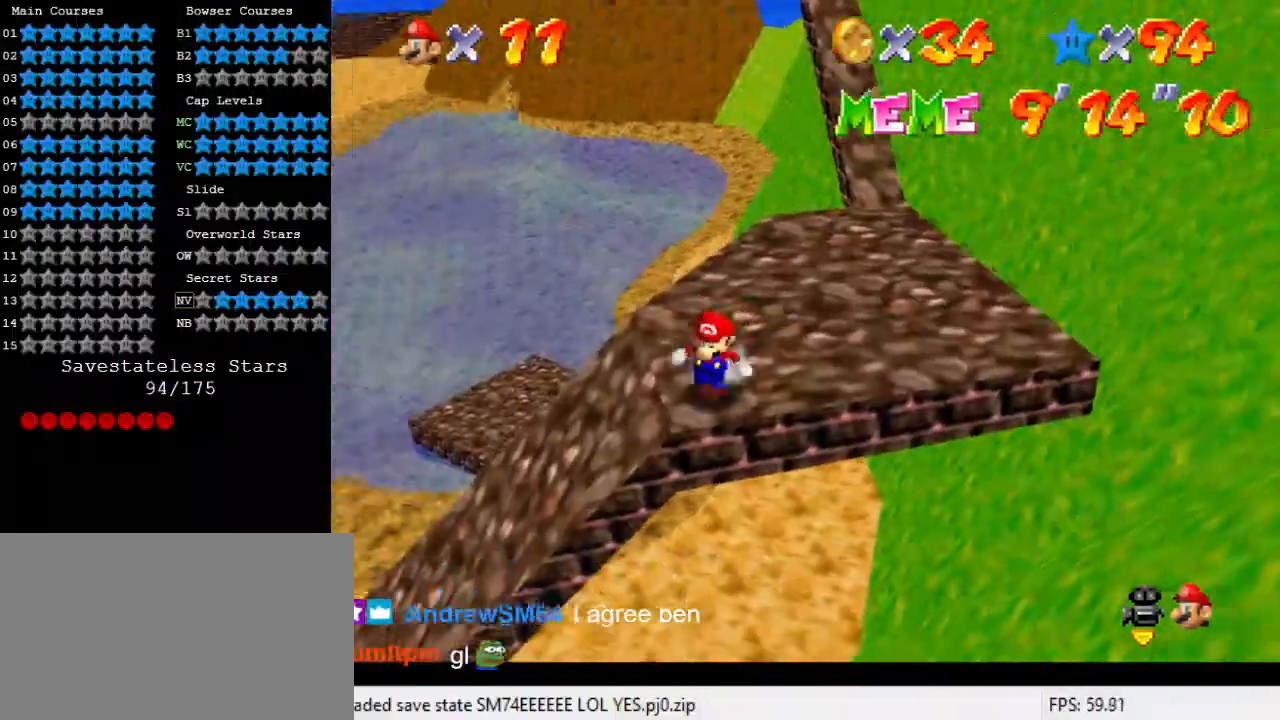
{"keys": ["down"], "events": [[233, "right", "up"]]}
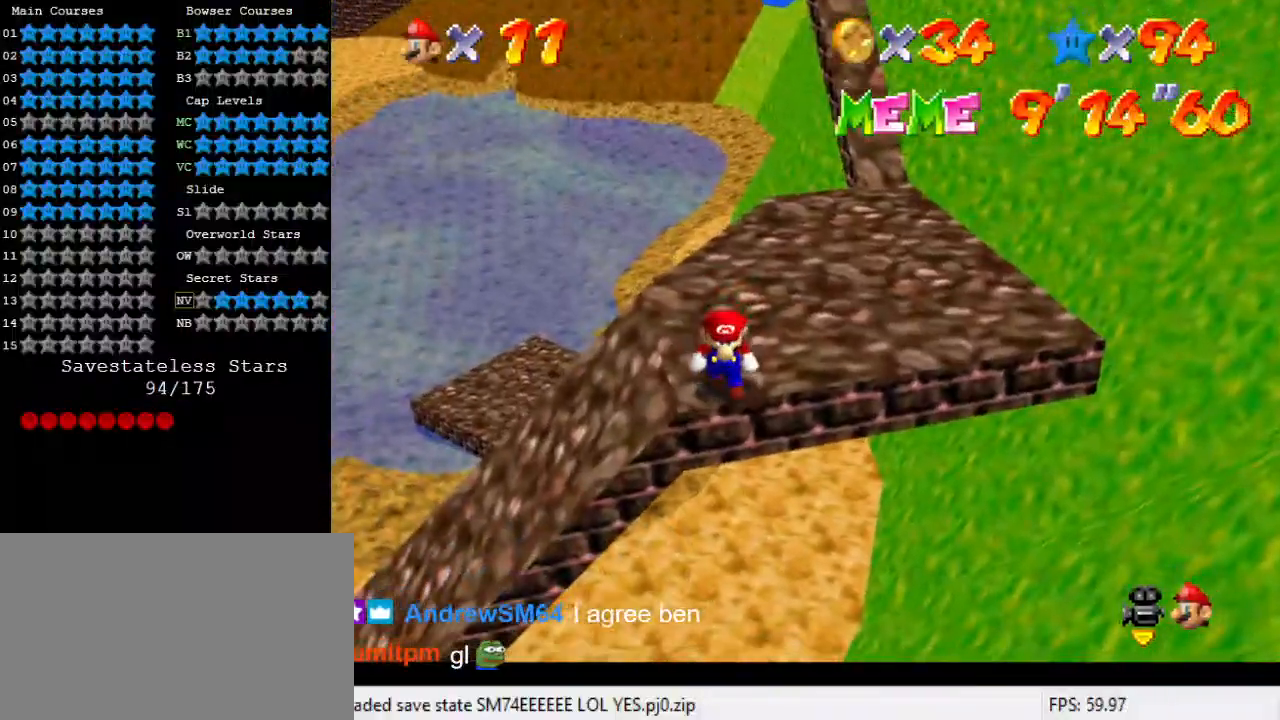
{"keys": ["down"], "events": [[133, "right", "down"], [200, "right", "up"]]}
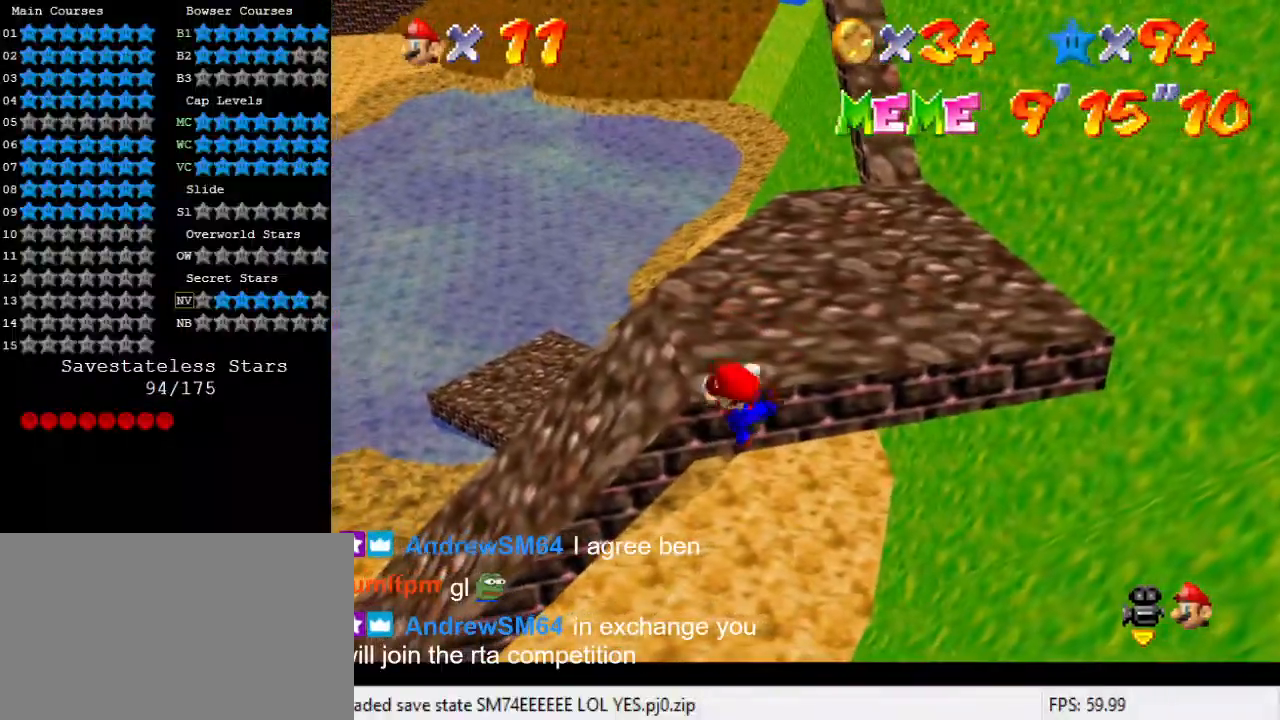
{"keys": [], "events": [[133, "down", "up"], [367, "shift", "down"], [500, "shift", "up"]]}
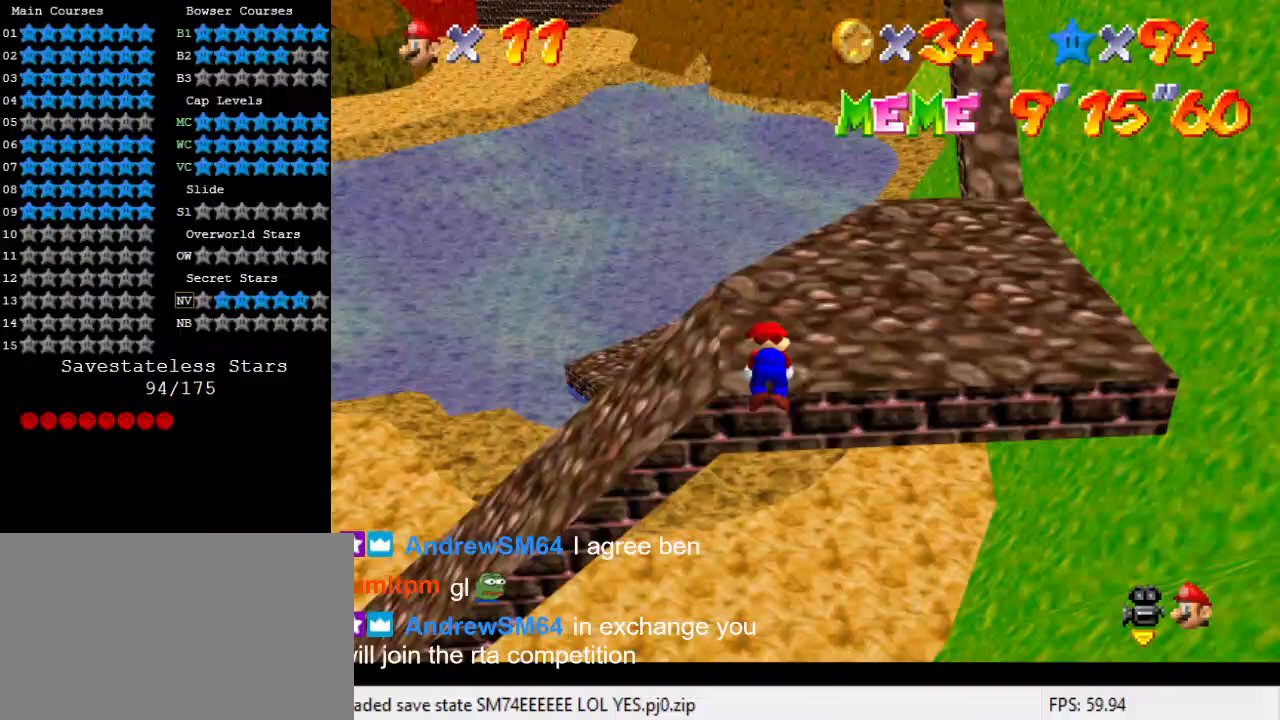
{"keys": [], "events": []}
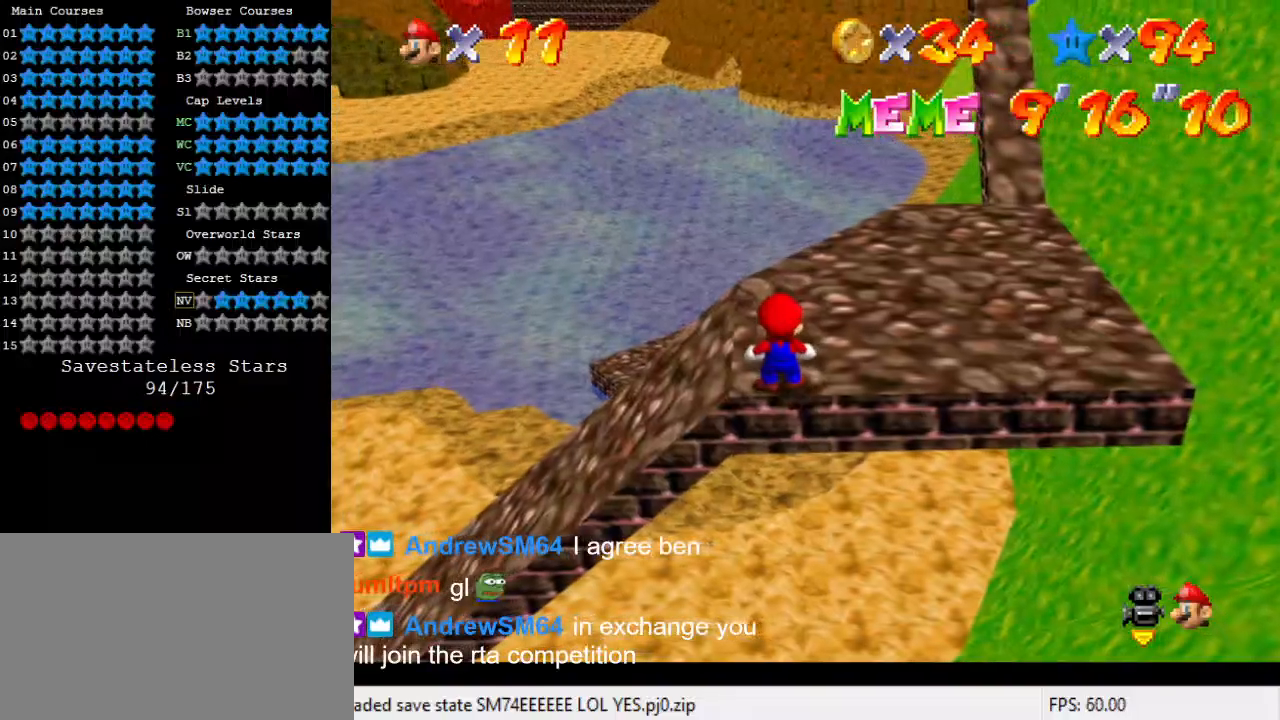
{"keys": [], "events": []}
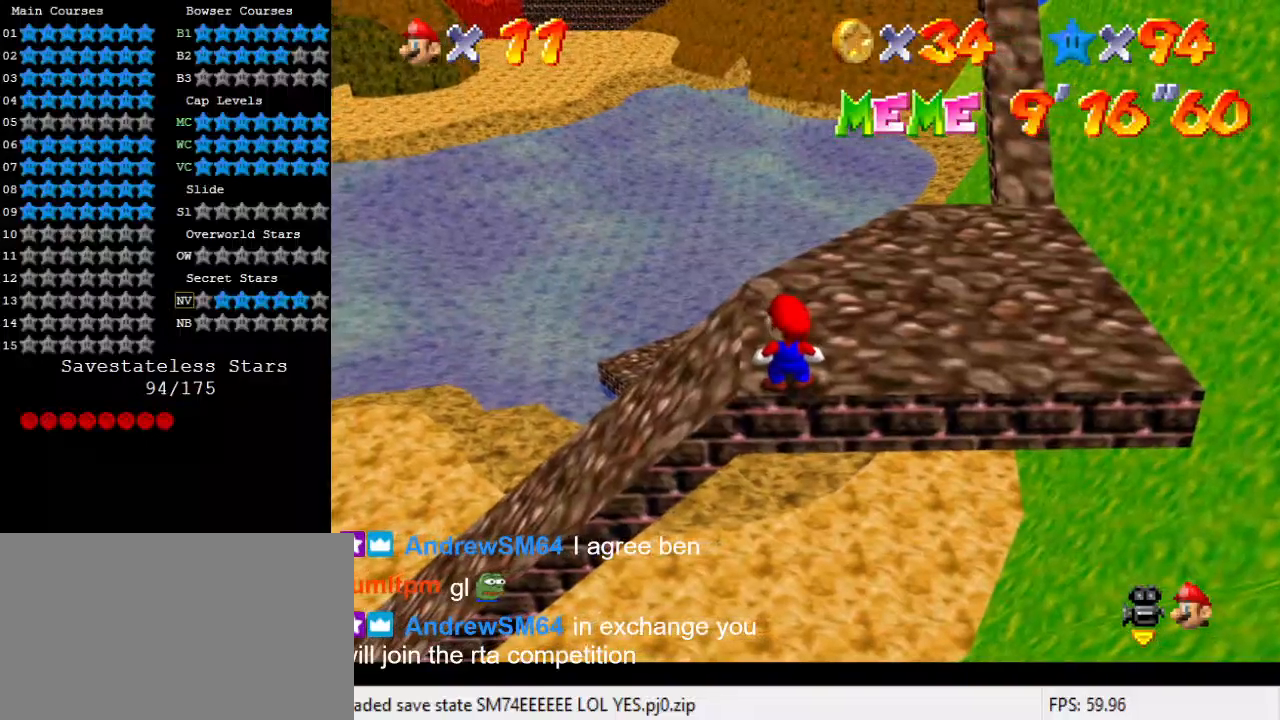
{"keys": [], "events": []}
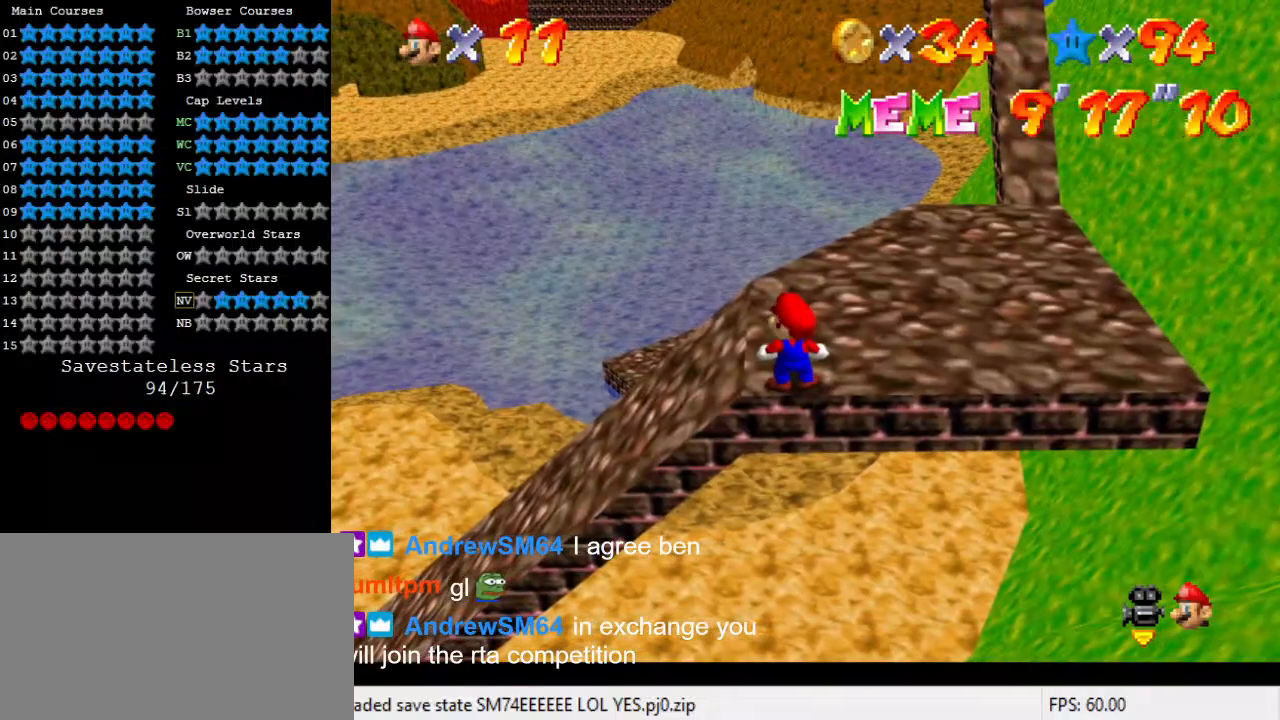
{"keys": [], "events": []}
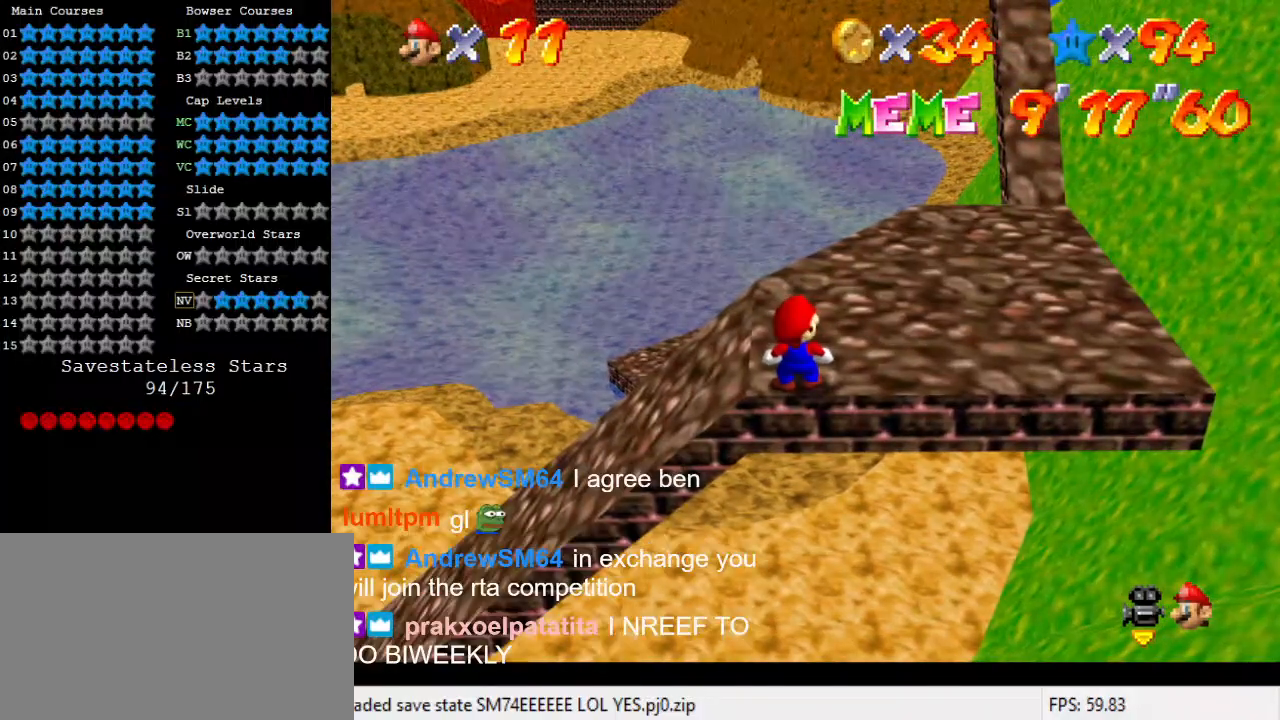
{"keys": [], "events": [[100, "a", "down"], [233, "a", "up"], [333, "s", "down"], [467, "s", "up"]]}
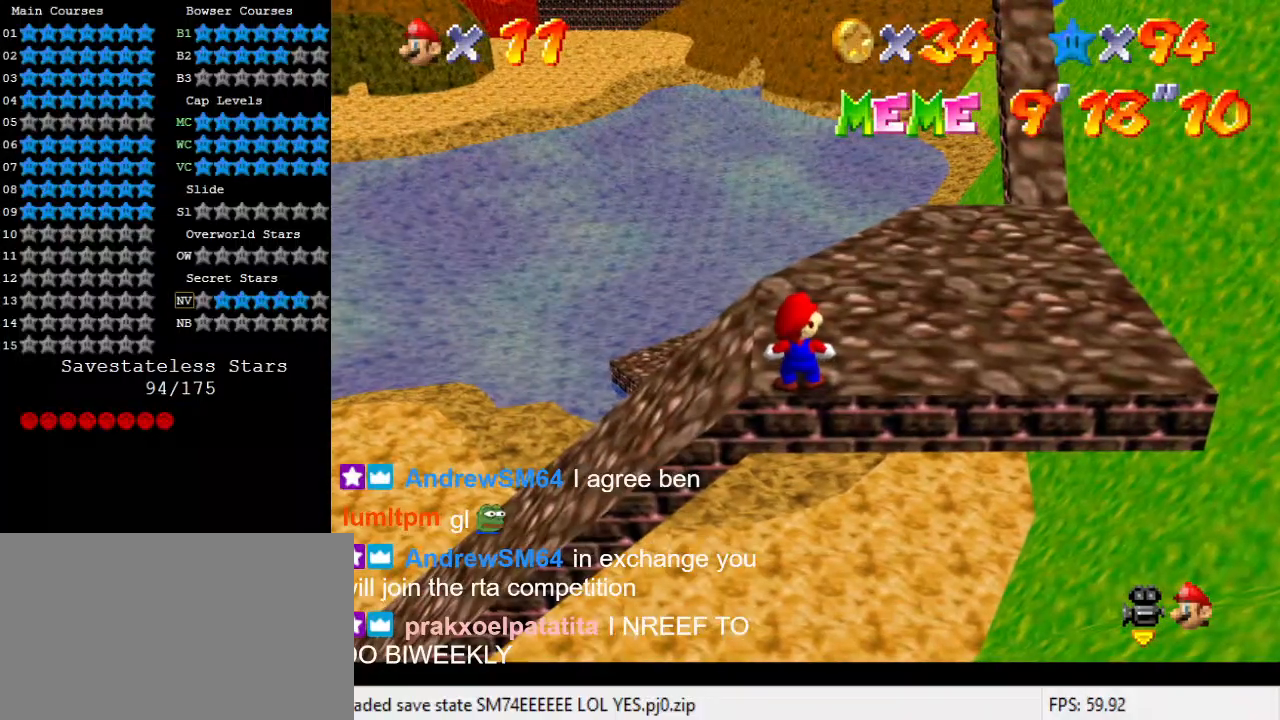
{"keys": [], "events": []}
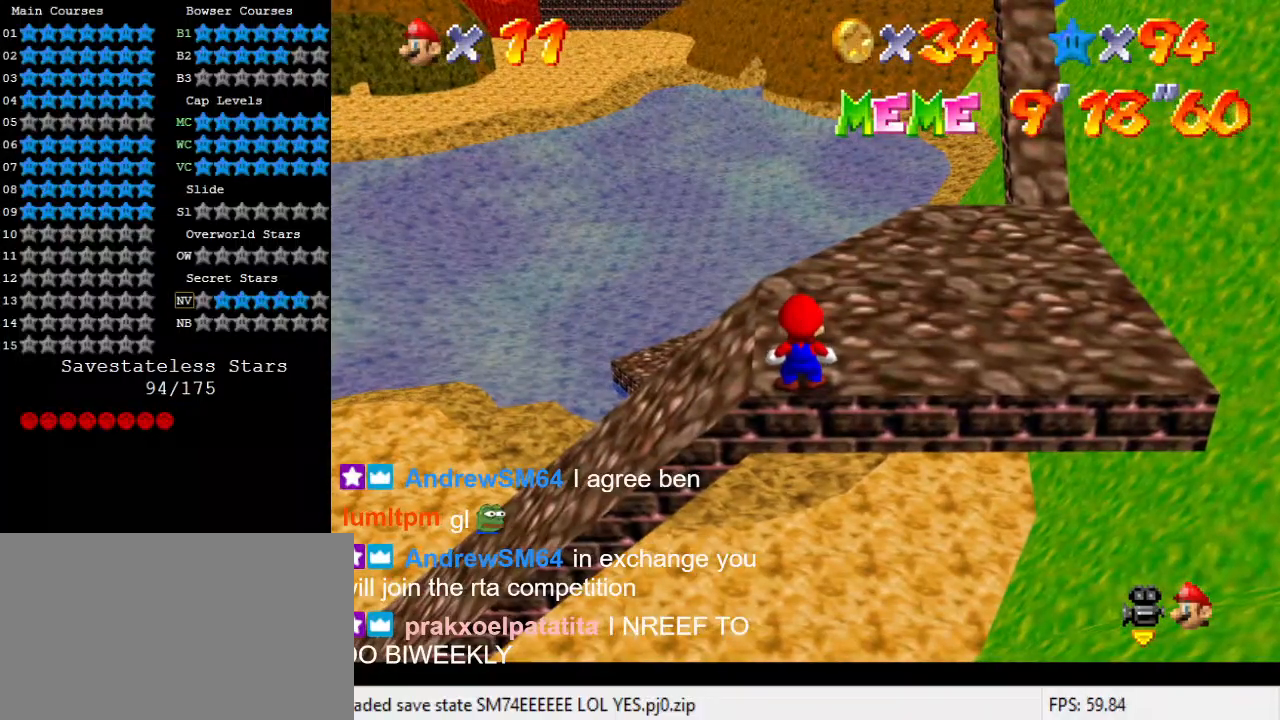
{"keys": [], "events": []}
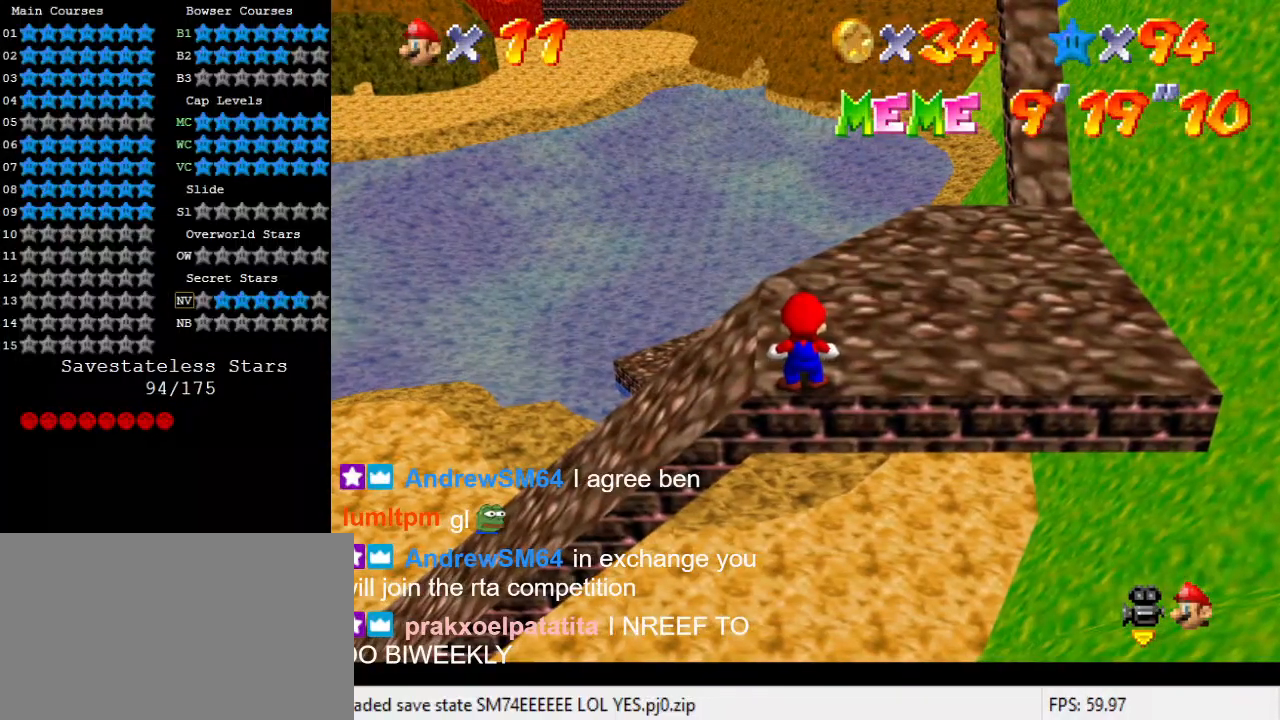
{"keys": ["s"], "events": [[167, "a", "down"], [267, "a", "up"], [367, "shift", "down"], [433, "s", "down"], [500, "shift", "up"]]}
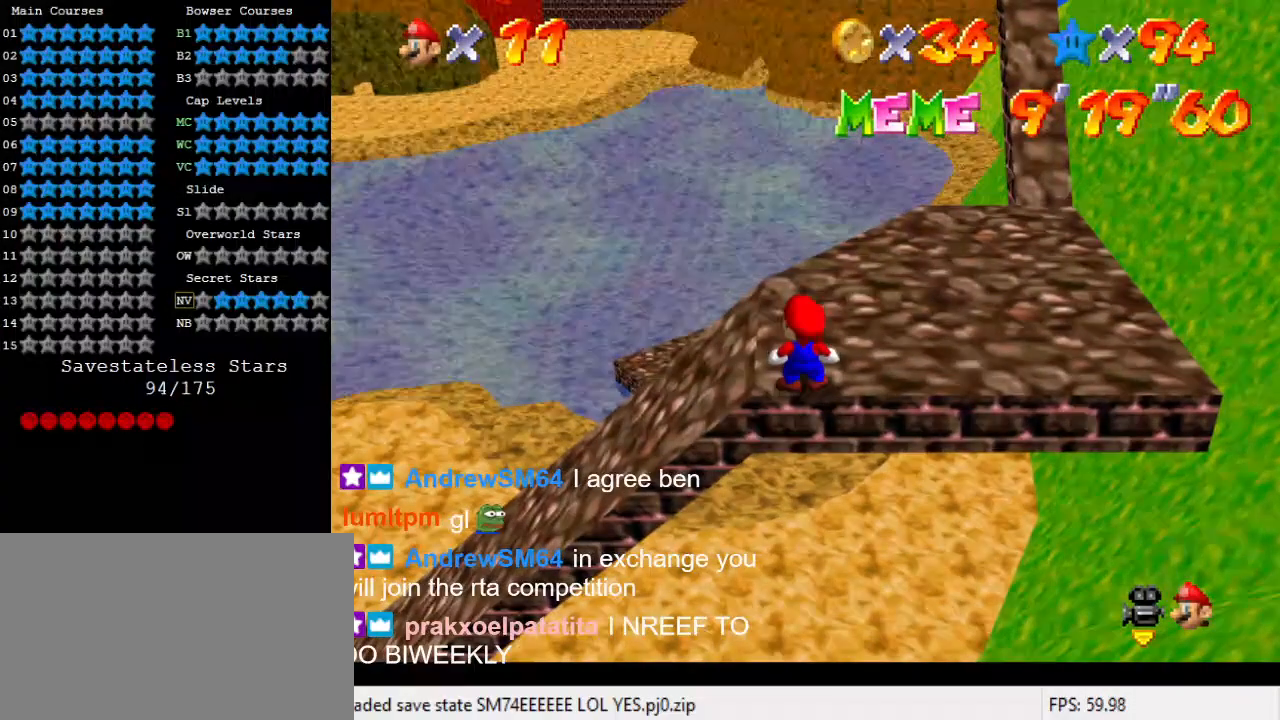
{"keys": [], "events": [[33, "return", "down"], [33, "s", "up"], [100, "return", "up"]]}
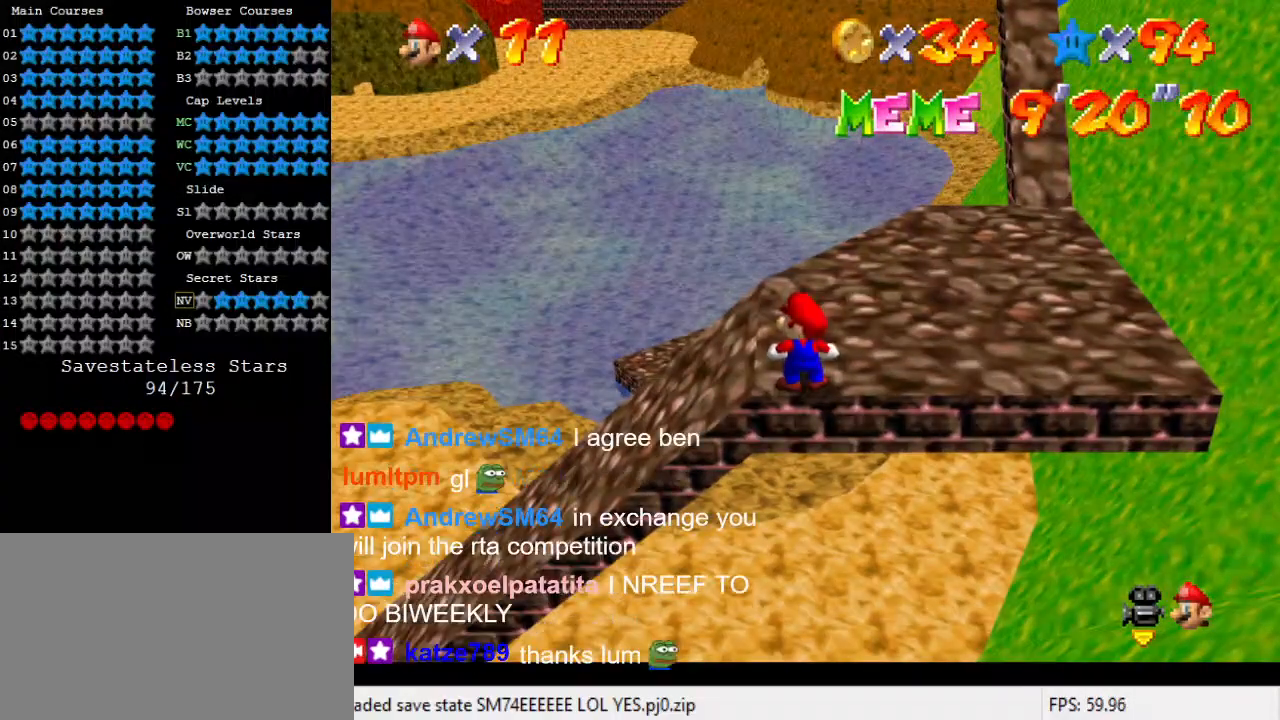
{"keys": [], "events": []}
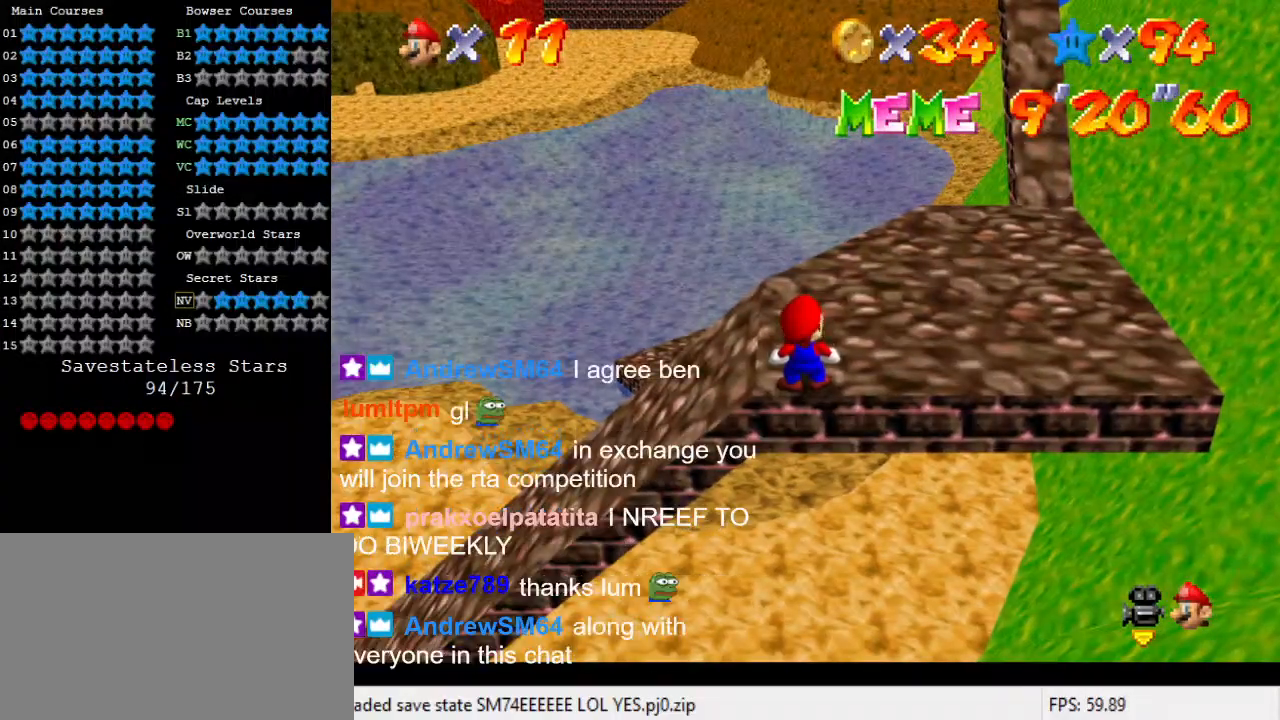
{"keys": [], "events": []}
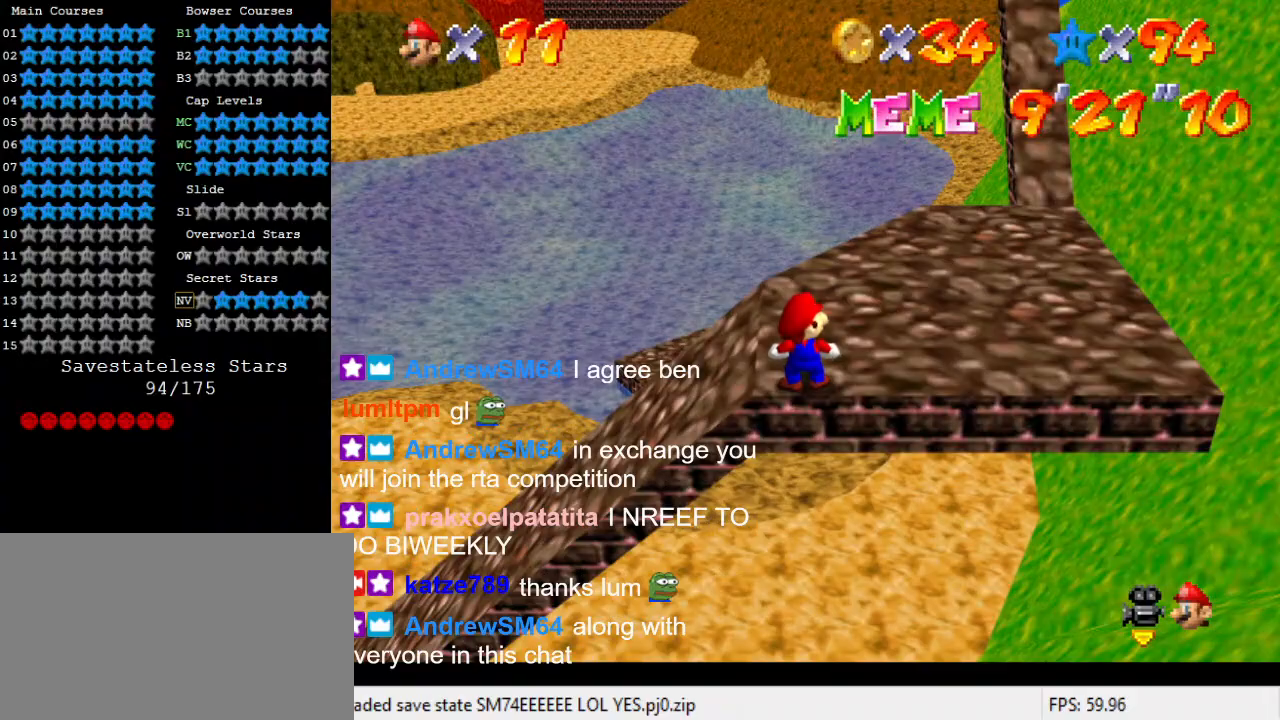
{"keys": [], "events": []}
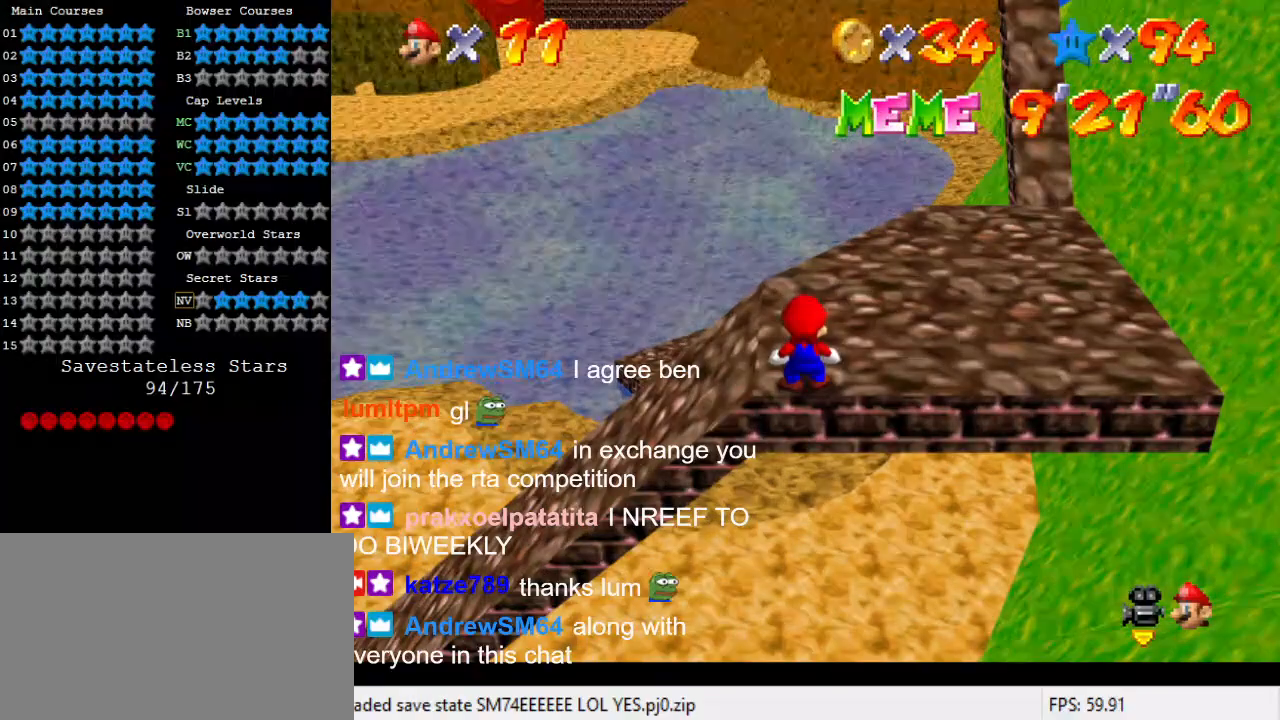
{"keys": [], "events": []}
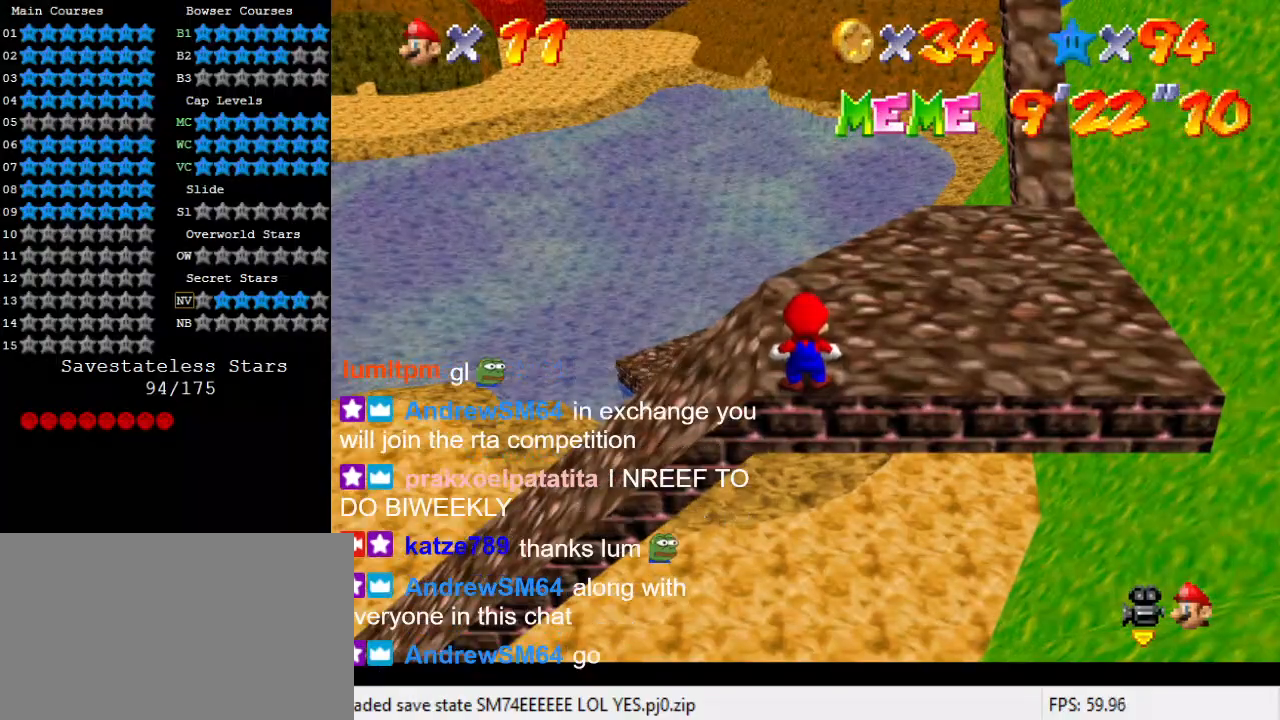
{"keys": [], "events": [[433, "shift", "down"], [500, "shift", "up"]]}
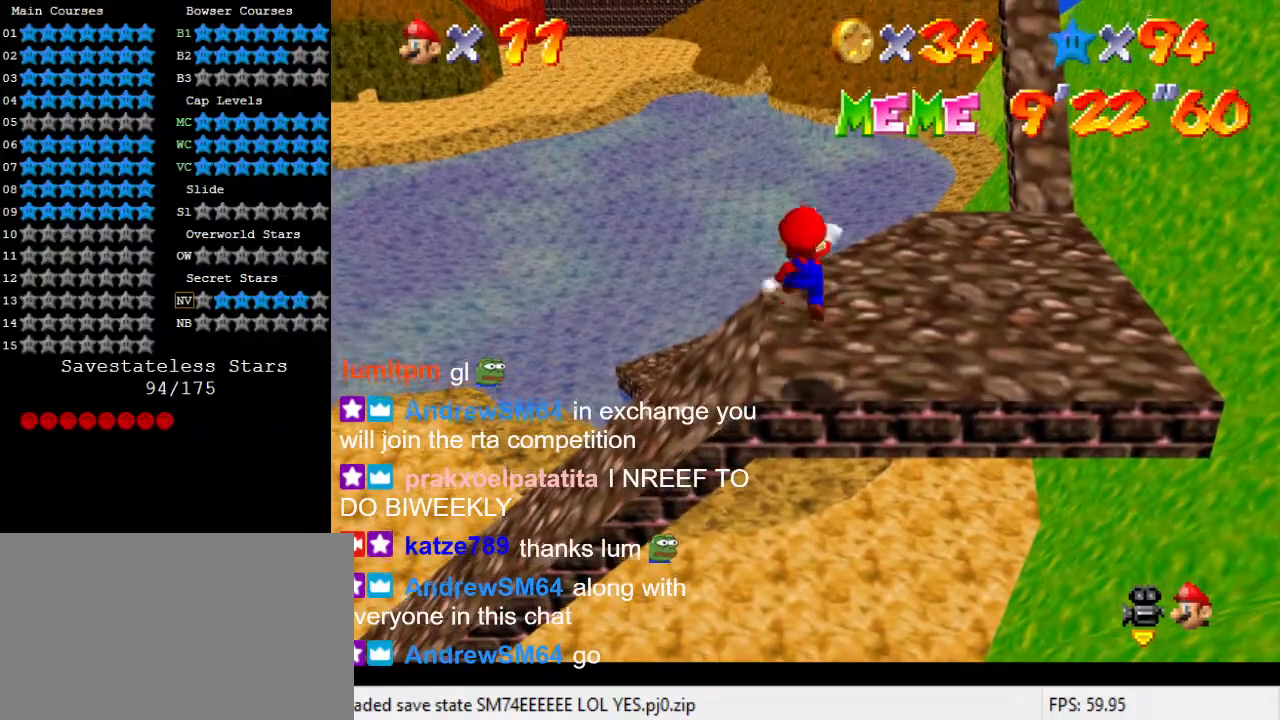
{"keys": [], "events": [[100, "right", "down"], [200, "right", "up"]]}
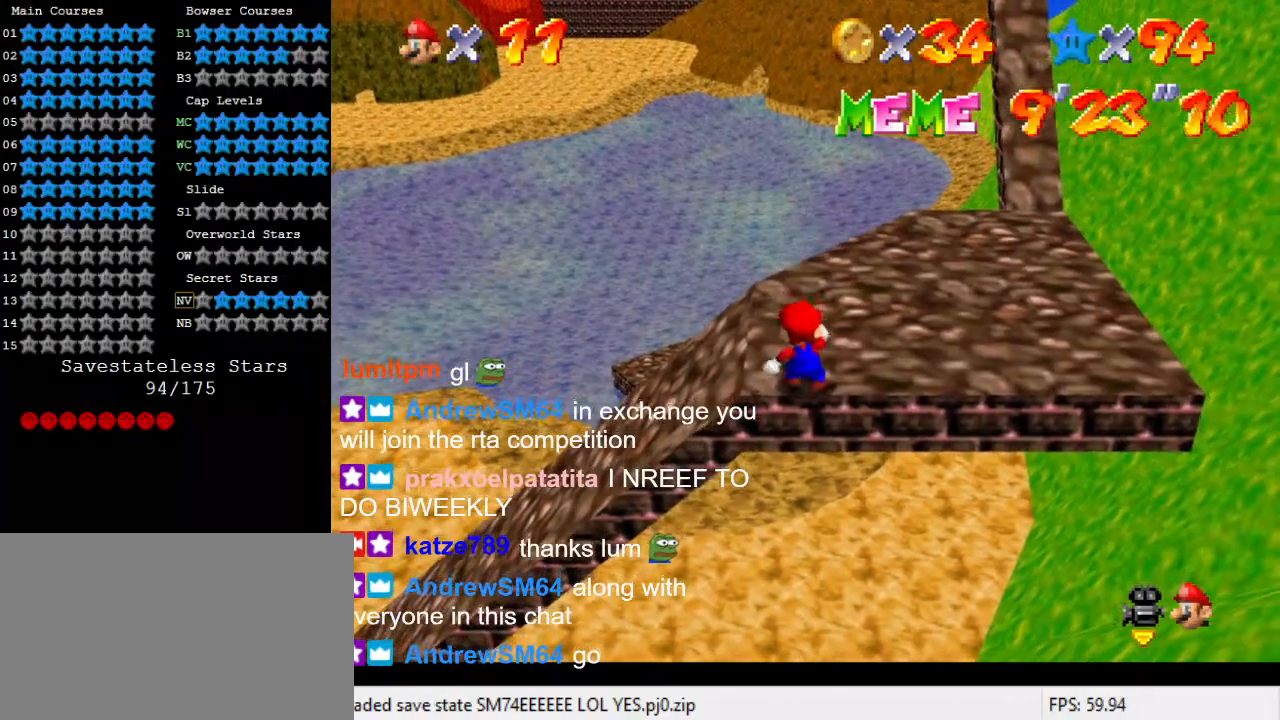
{"keys": [], "events": [[100, "up", "down"], [267, "up", "up"]]}